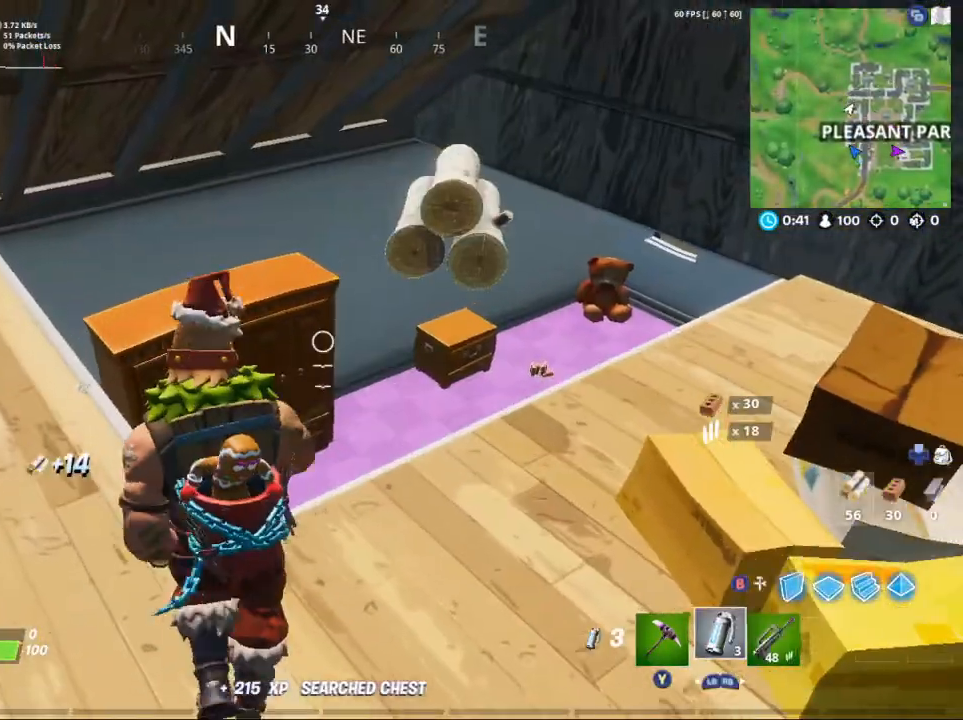
Gameplay with a controller (Xbox layout); each line is a JSON object with the inputs held at the frame after it. "events" lists button and stick changes between this image and that frame as [ms after this image, input, new state], when the widget could be followed in between.
{"buttons": [], "left_stick": "up-left", "right_stick": "right", "events": [[33, "left_stick", "up-left"], [367, "right_stick", "right"]]}
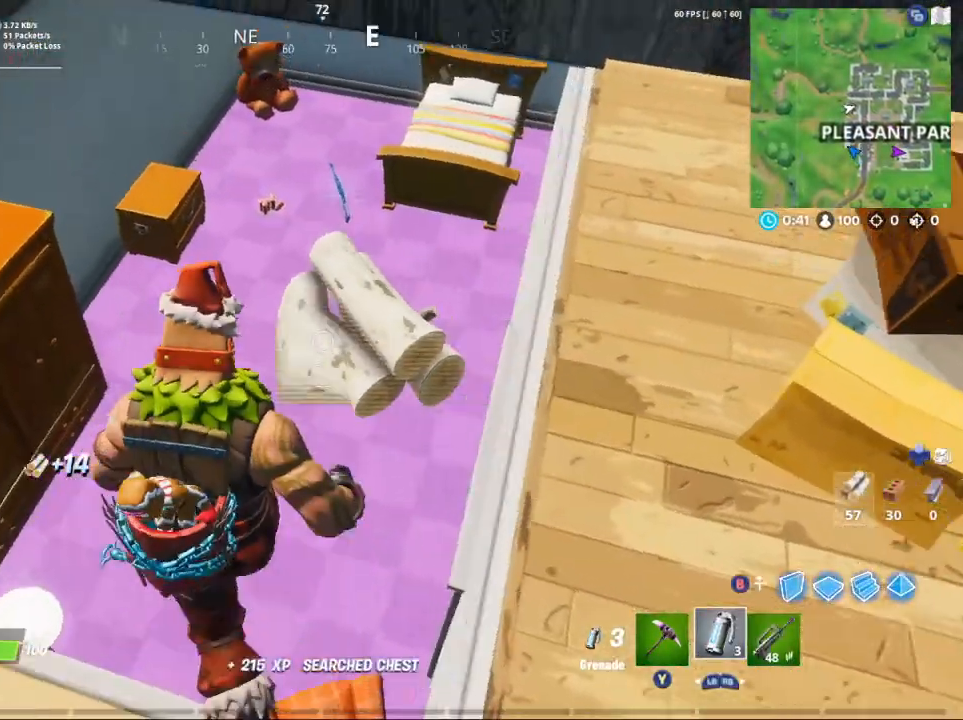
{"buttons": [], "left_stick": "up-right", "right_stick": "center", "events": [[100, "right_stick", "up"], [200, "R1", "down"], [267, "R1", "up"], [367, "left_stick", "up"], [467, "left_stick", "up-right"], [500, "right_stick", "center"]]}
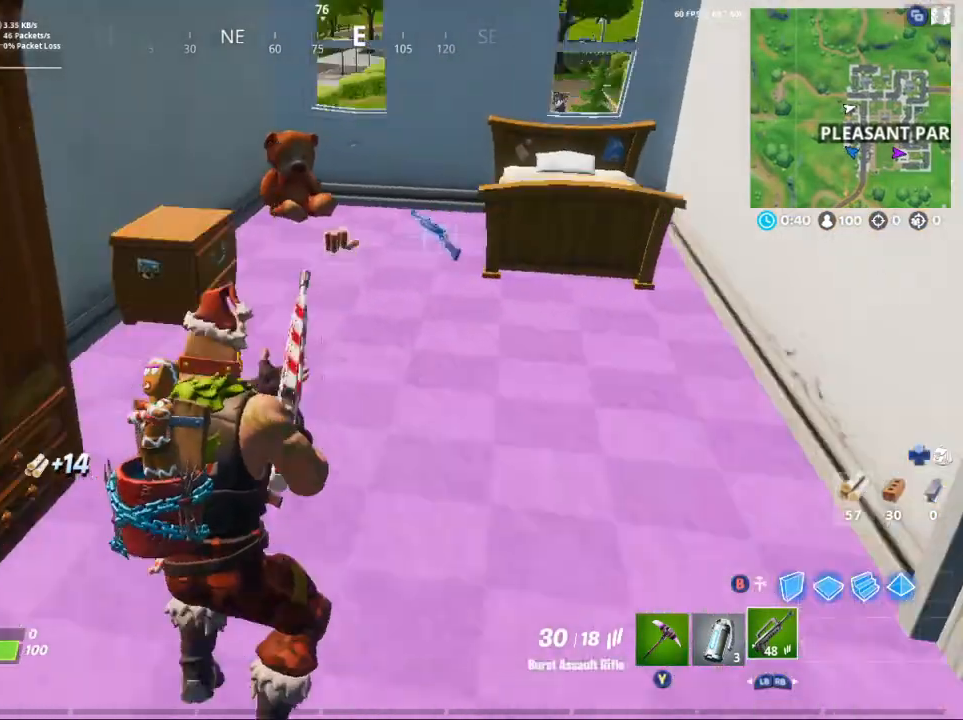
{"buttons": ["X"], "left_stick": "up-right", "right_stick": "center", "events": [[67, "X", "down"], [167, "X", "up"], [233, "X", "down"], [300, "X", "up"], [367, "X", "down"], [467, "X", "up"], [500, "X", "down"]]}
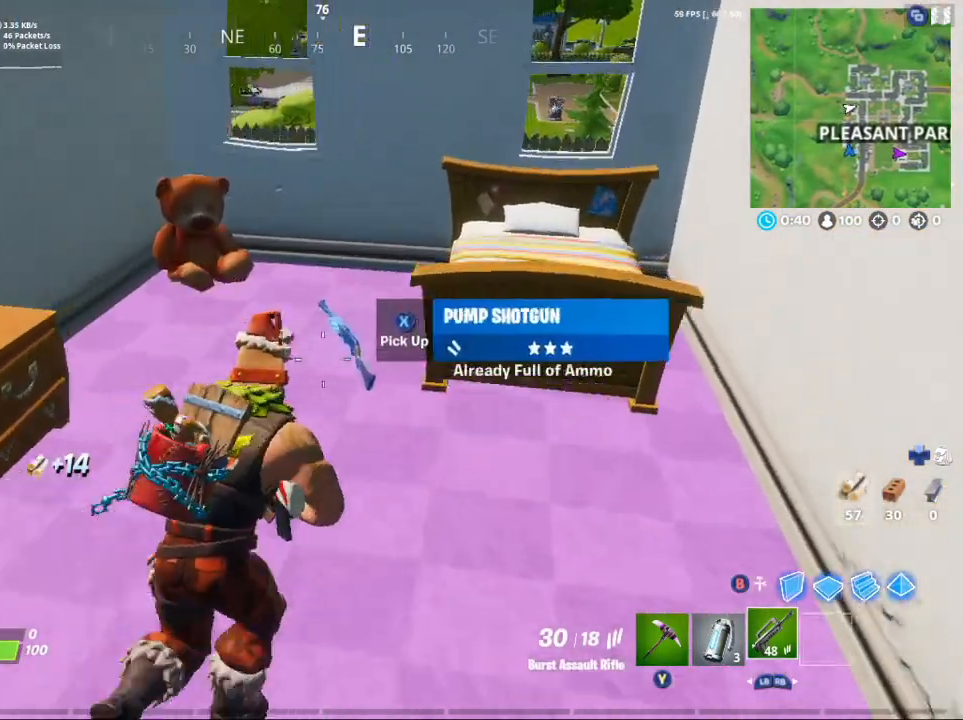
{"buttons": [], "left_stick": "up-left", "right_stick": "right", "events": [[33, "left_stick", "up"], [133, "left_stick", "up-left"], [200, "X", "up"], [267, "X", "down"], [333, "X", "up"], [467, "right_stick", "right"]]}
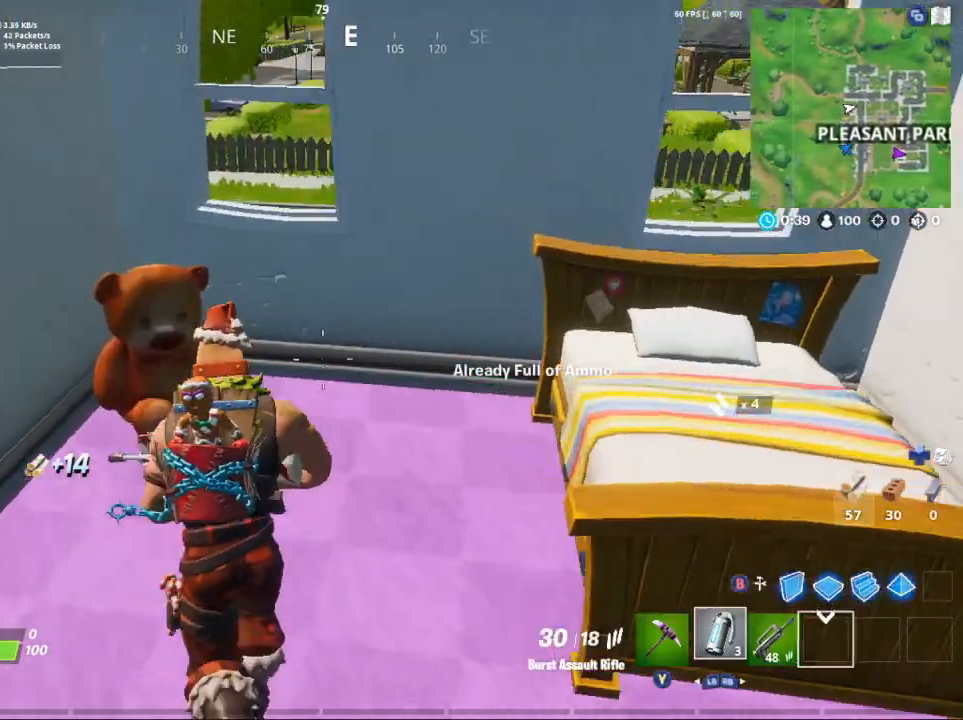
{"buttons": [], "left_stick": "up-right", "right_stick": "right", "events": [[33, "R1", "down"], [67, "R1", "up"], [233, "left_stick", "up-right"]]}
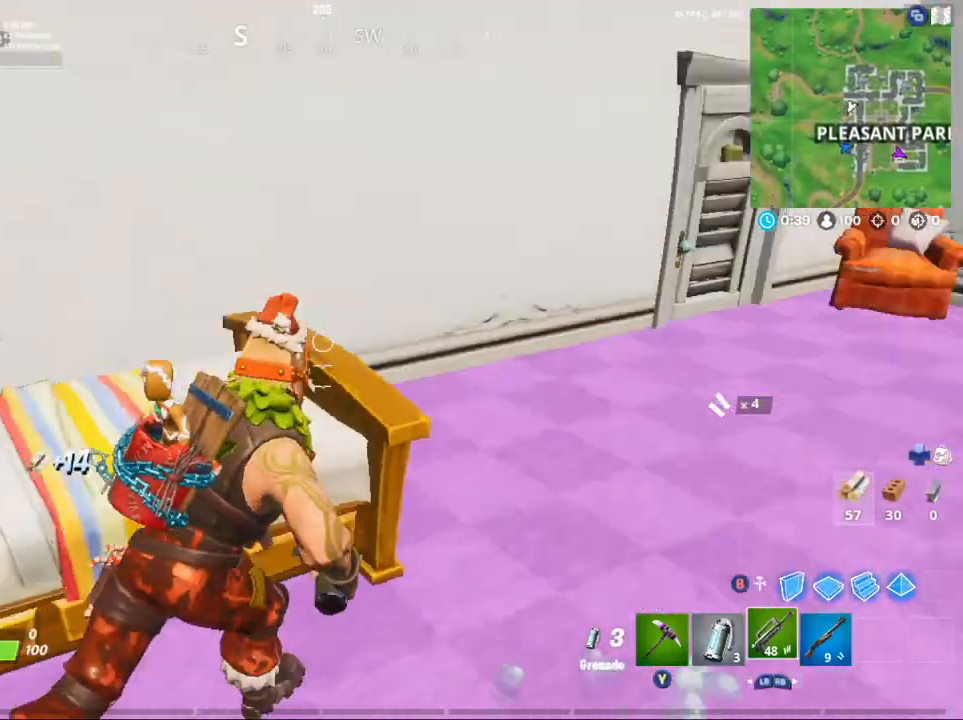
{"buttons": [], "left_stick": "up", "right_stick": "center", "events": [[33, "R1", "down"], [67, "left_stick", "up"], [100, "R1", "up"], [167, "R1", "down"], [200, "left_stick", "up-right"], [267, "R1", "up"], [500, "left_stick", "up"], [500, "right_stick", "center"]]}
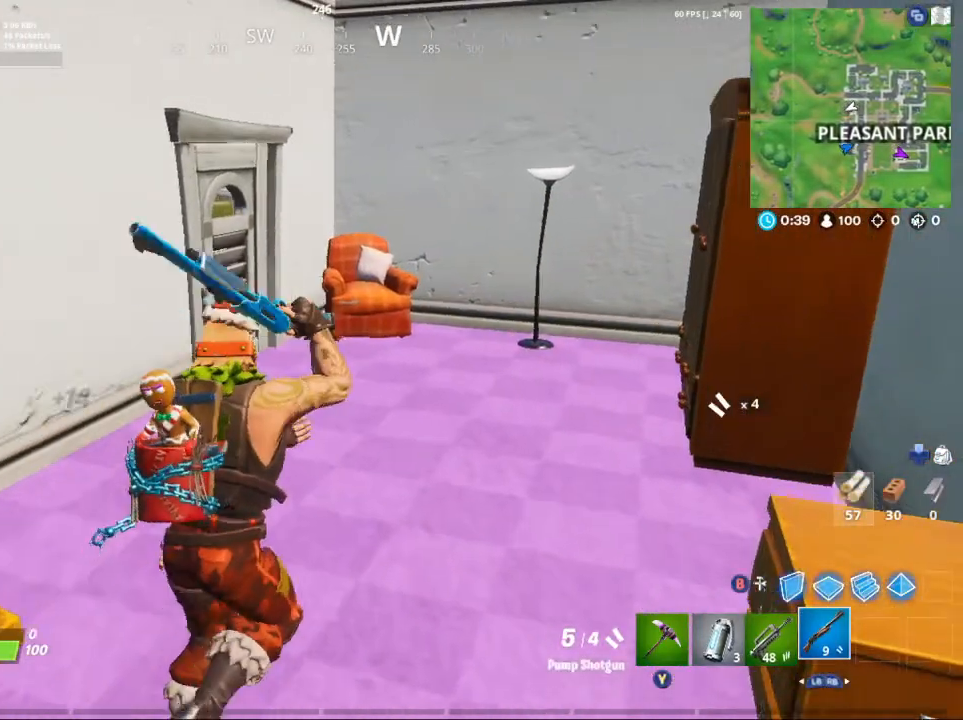
{"buttons": [], "left_stick": "up", "right_stick": "center", "events": [[133, "right_stick", "left"], [300, "right_stick", "center"], [400, "X", "down"], [500, "X", "up"]]}
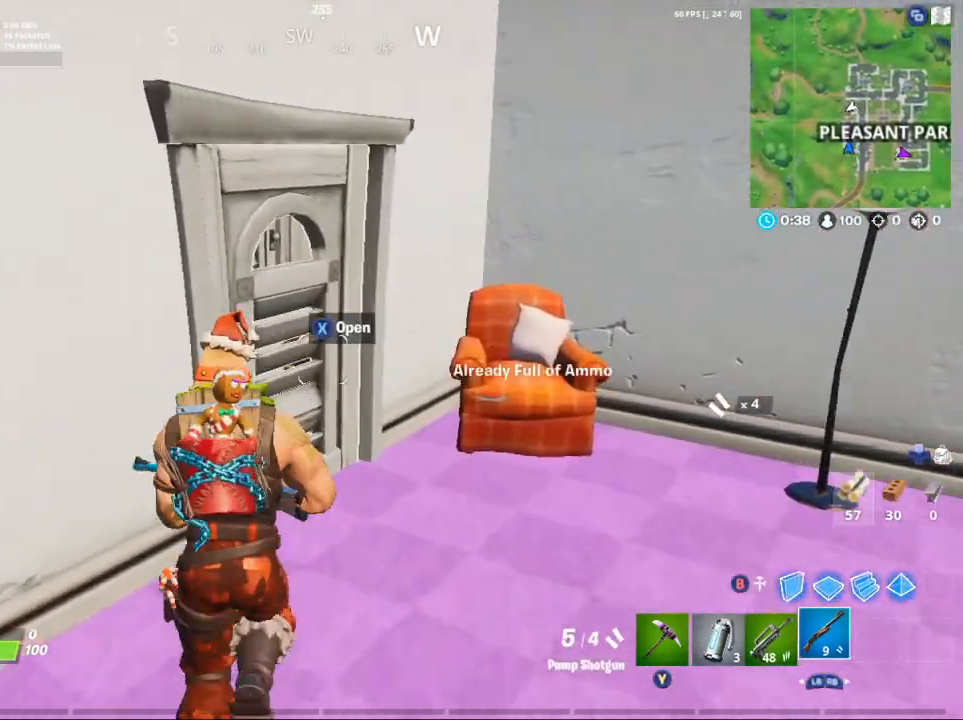
{"buttons": [], "left_stick": "down-left", "right_stick": "center", "events": [[133, "right_stick", "down-left"], [167, "left_stick", "right"], [267, "X", "down"], [267, "left_stick", "down"], [267, "right_stick", "center"], [333, "left_stick", "down-left"], [400, "X", "up"]]}
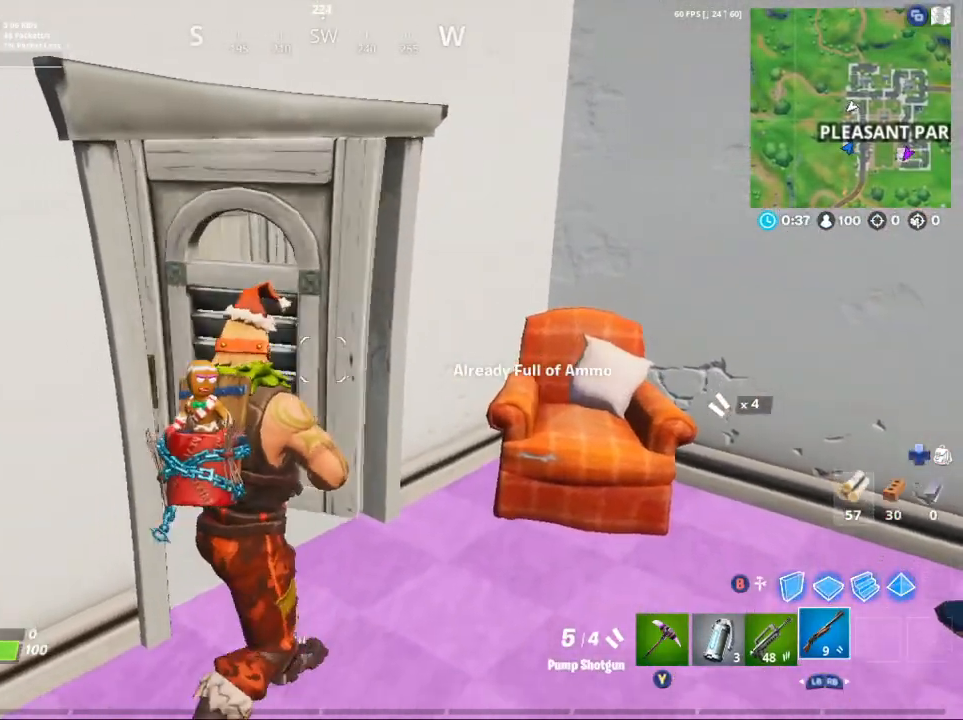
{"buttons": [], "left_stick": "up", "right_stick": "right", "events": [[33, "right_stick", "left"], [200, "left_stick", "up-right"], [333, "right_stick", "right"], [400, "left_stick", "up"]]}
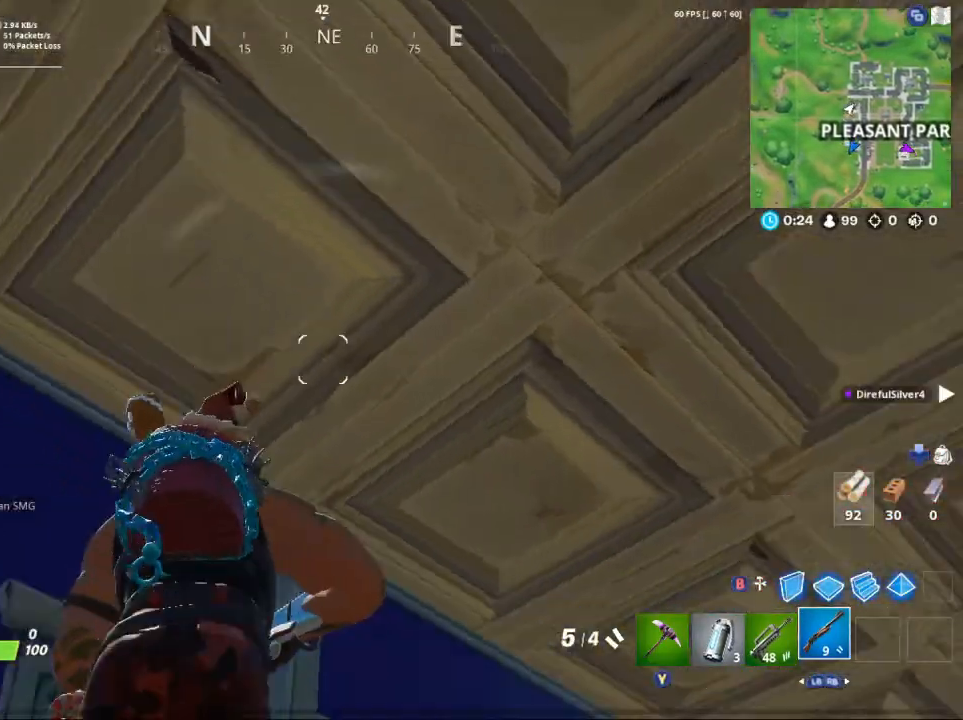
{"buttons": [], "left_stick": "up-right", "right_stick": "down", "events": [[33, "left_stick", "up-left"], [167, "left_stick", "center"], [200, "right_stick", "down"], [400, "left_stick", "up-right"]]}
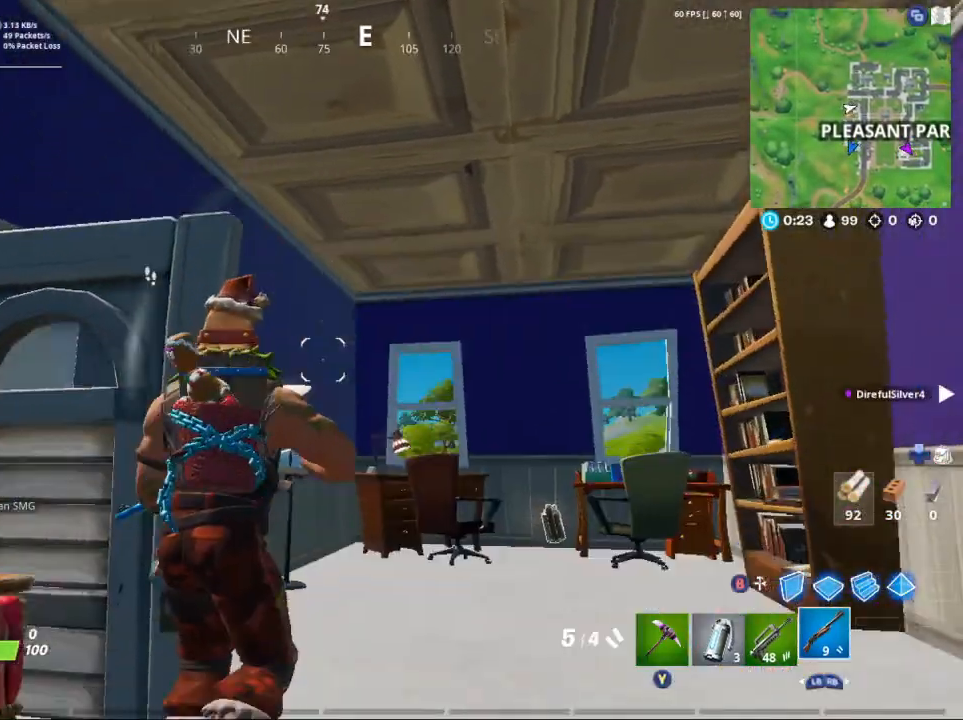
{"buttons": [], "left_stick": "right", "right_stick": "left", "events": [[67, "right_stick", "left"], [300, "left_stick", "right"]]}
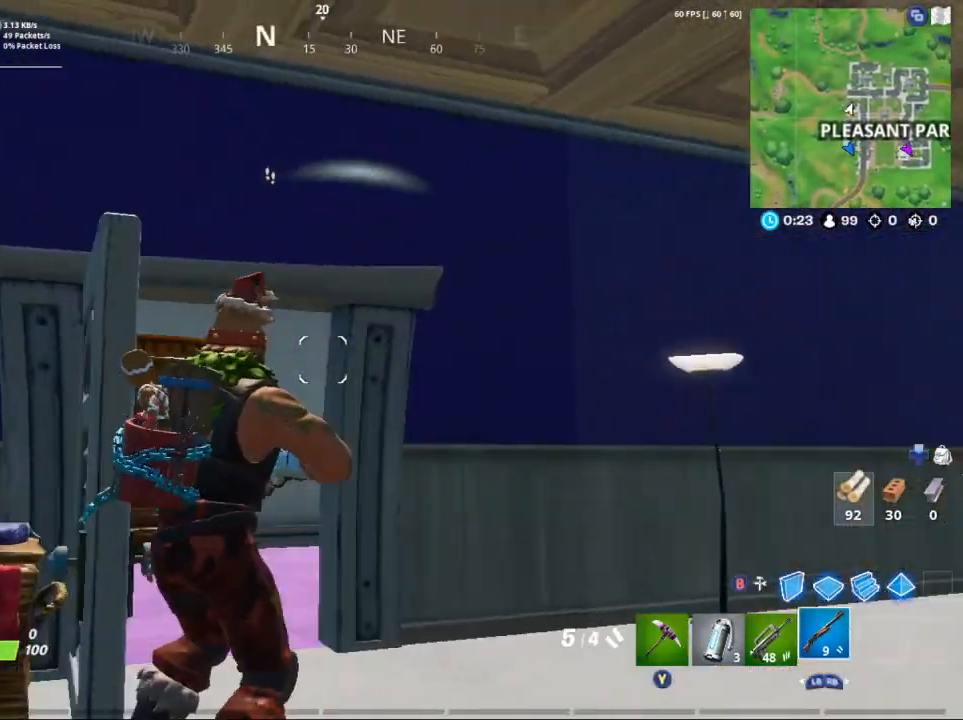
{"buttons": [], "left_stick": "center", "right_stick": "up-left", "events": [[100, "right_stick", "up-left"], [133, "left_stick", "down-left"], [233, "right_stick", "center"], [367, "left_stick", "center"], [400, "right_stick", "up-left"]]}
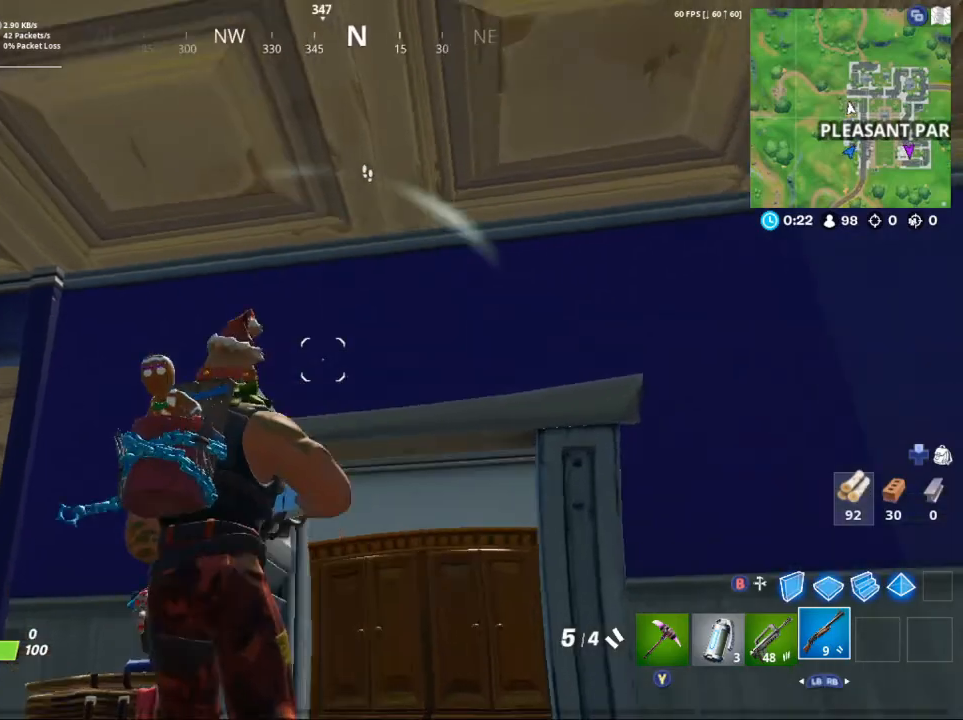
{"buttons": [], "left_stick": "right", "right_stick": "down", "events": [[33, "left_stick", "left"], [67, "right_stick", "left"], [133, "left_stick", "up"], [200, "left_stick", "right"], [300, "left_stick", "down-right"], [333, "right_stick", "center"], [433, "left_stick", "right"], [433, "right_stick", "down"]]}
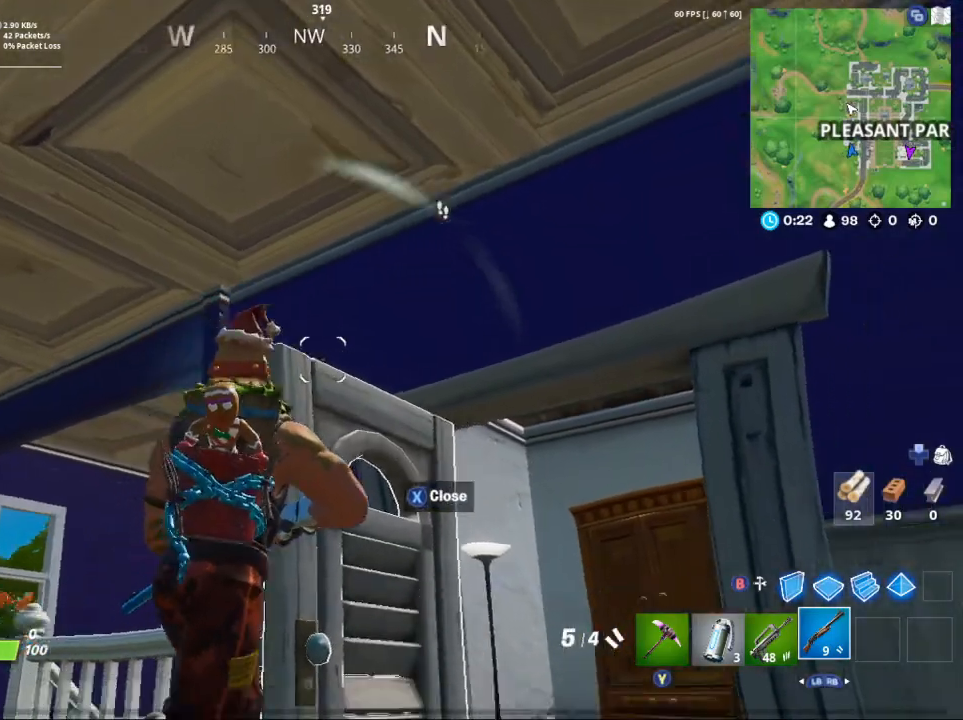
{"buttons": [], "left_stick": "up-right", "right_stick": "center", "events": [[33, "left_stick", "center"], [167, "right_stick", "center"], [300, "left_stick", "up-right"]]}
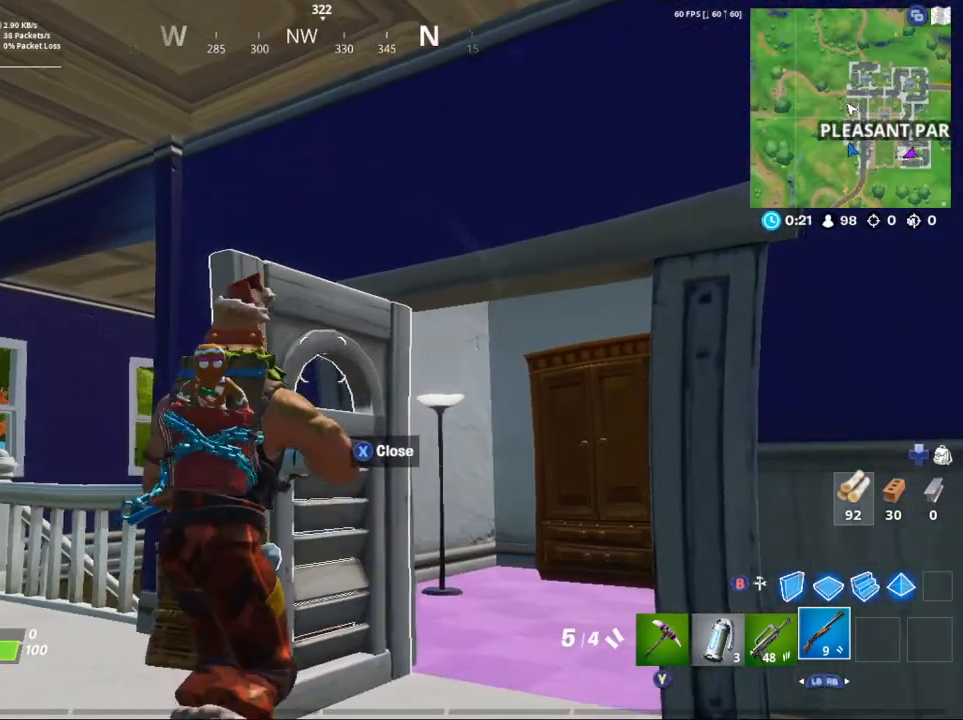
{"buttons": [], "left_stick": "up", "right_stick": "up-right", "events": [[33, "left_stick", "up"], [33, "right_stick", "right"], [200, "right_stick", "up-right"]]}
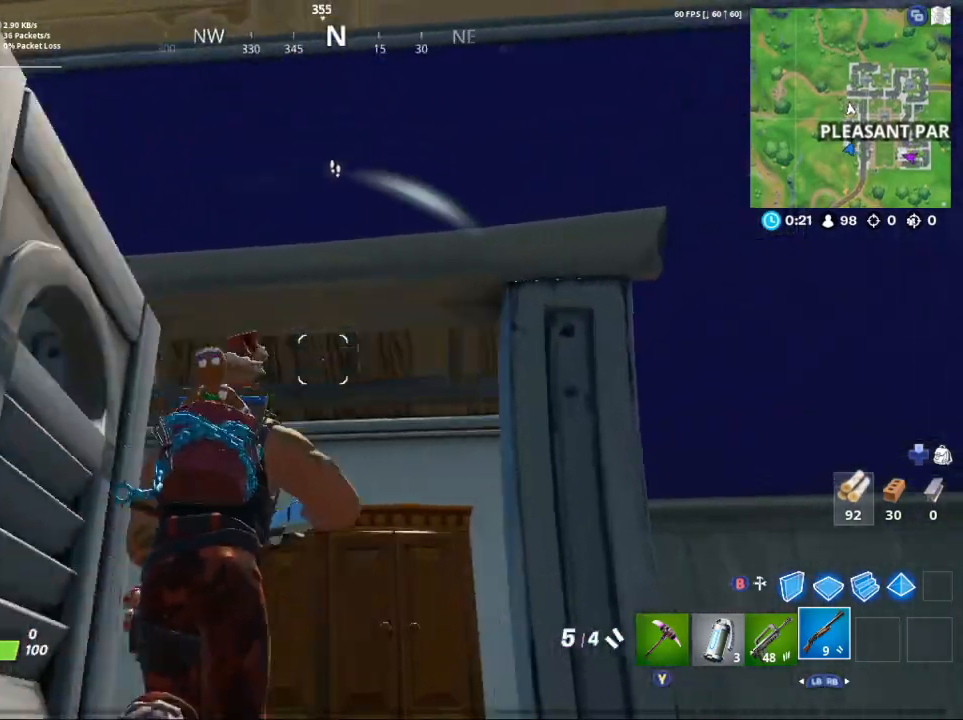
{"buttons": [], "left_stick": "up-left", "right_stick": "right", "events": [[317, "right_stick", "right"], [350, "left_stick", "up-left"]]}
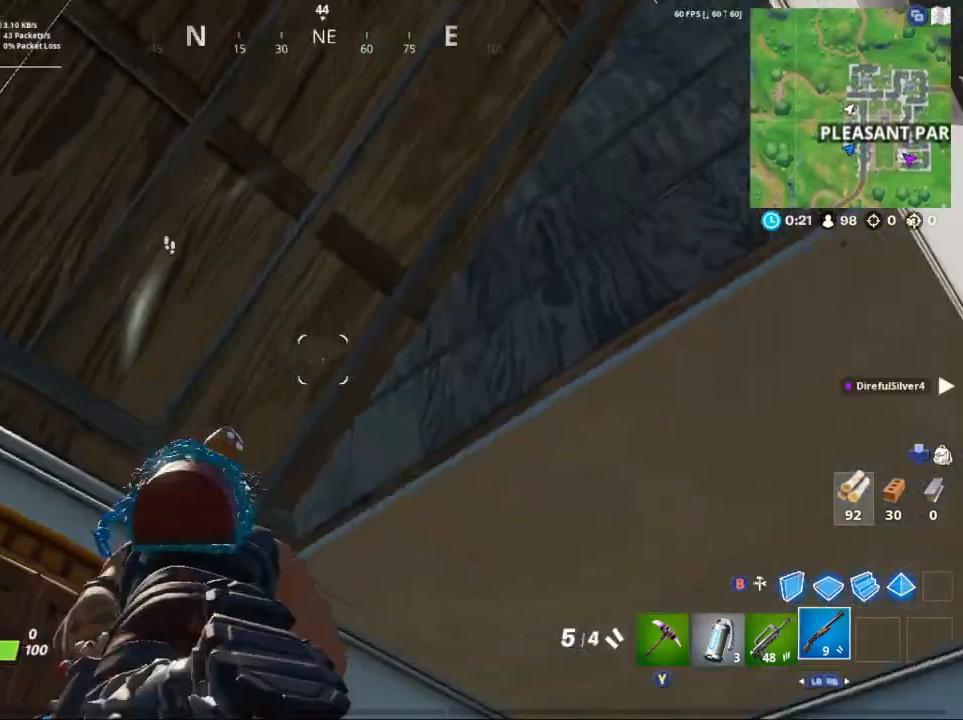
{"buttons": [], "left_stick": "left", "right_stick": "right", "events": [[100, "left_stick", "up-right"], [433, "left_stick", "up-left"], [500, "left_stick", "left"]]}
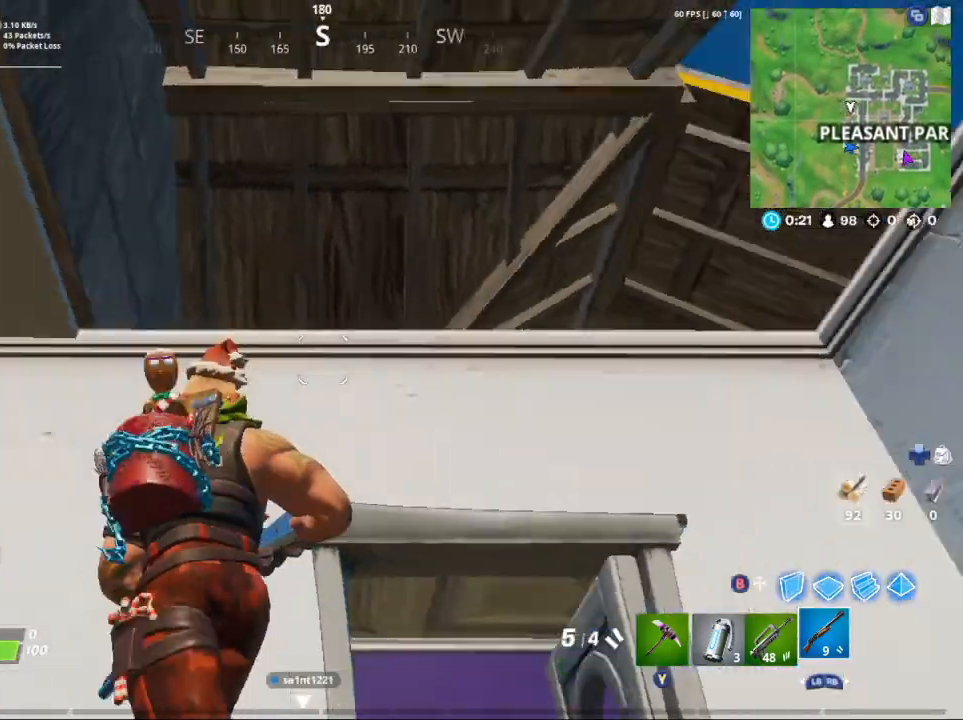
{"buttons": [], "left_stick": "down-left", "right_stick": "center", "events": [[167, "right_stick", "down-right"], [233, "left_stick", "center"], [300, "left_stick", "up-right"], [333, "right_stick", "center"], [383, "left_stick", "center"], [500, "left_stick", "down-left"]]}
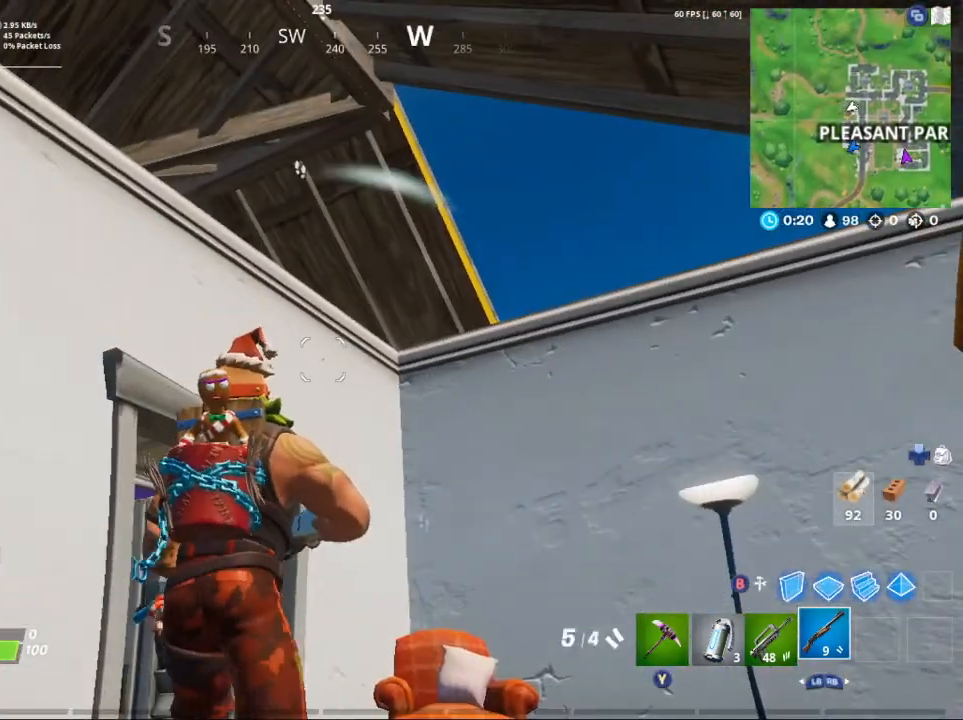
{"buttons": [], "left_stick": "down-left", "right_stick": "center", "events": [[33, "right_stick", "down-right"], [200, "right_stick", "right"], [467, "right_stick", "center"]]}
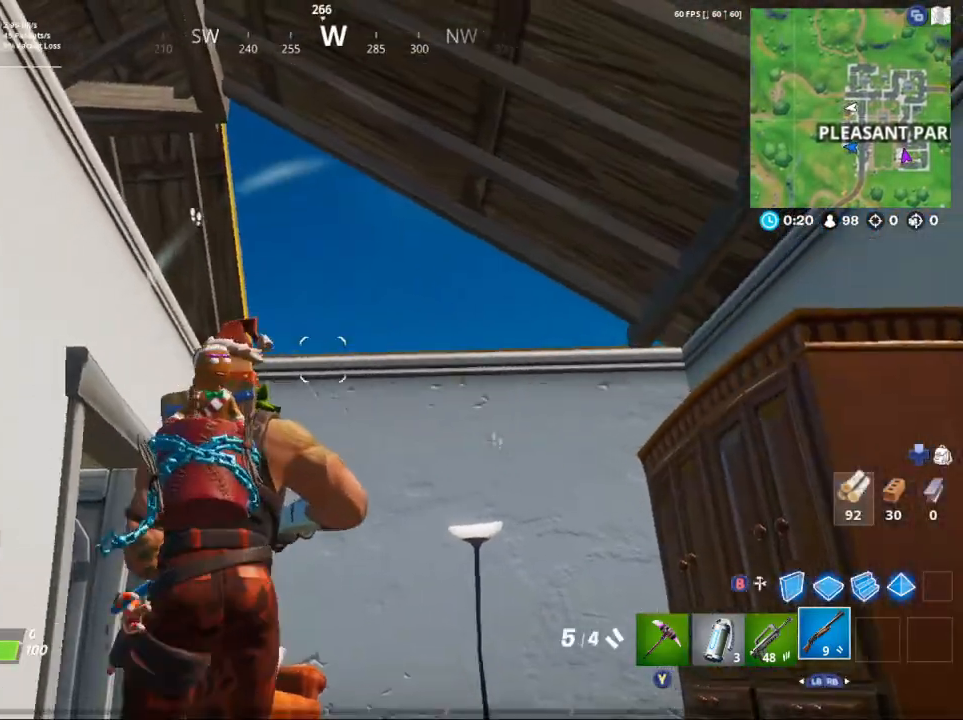
{"buttons": [], "left_stick": "up-right", "right_stick": "left", "events": [[67, "right_stick", "down"], [267, "left_stick", "up"], [333, "left_stick", "up-right"], [500, "right_stick", "left"]]}
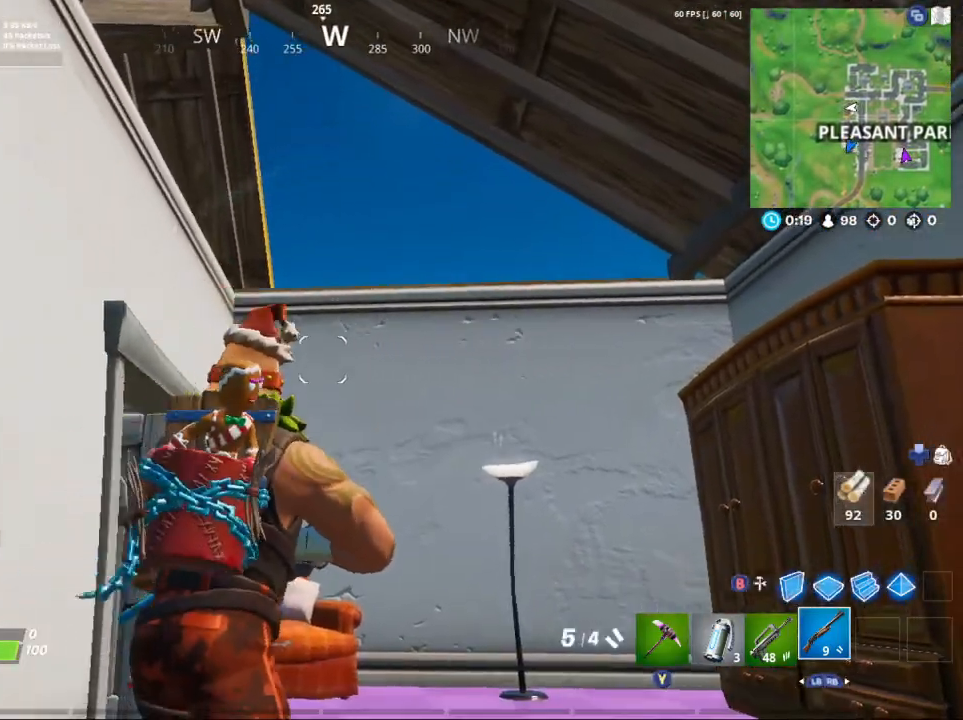
{"buttons": [], "left_stick": "up-right", "right_stick": "left", "events": [[67, "right_stick", "down-left"], [433, "right_stick", "left"]]}
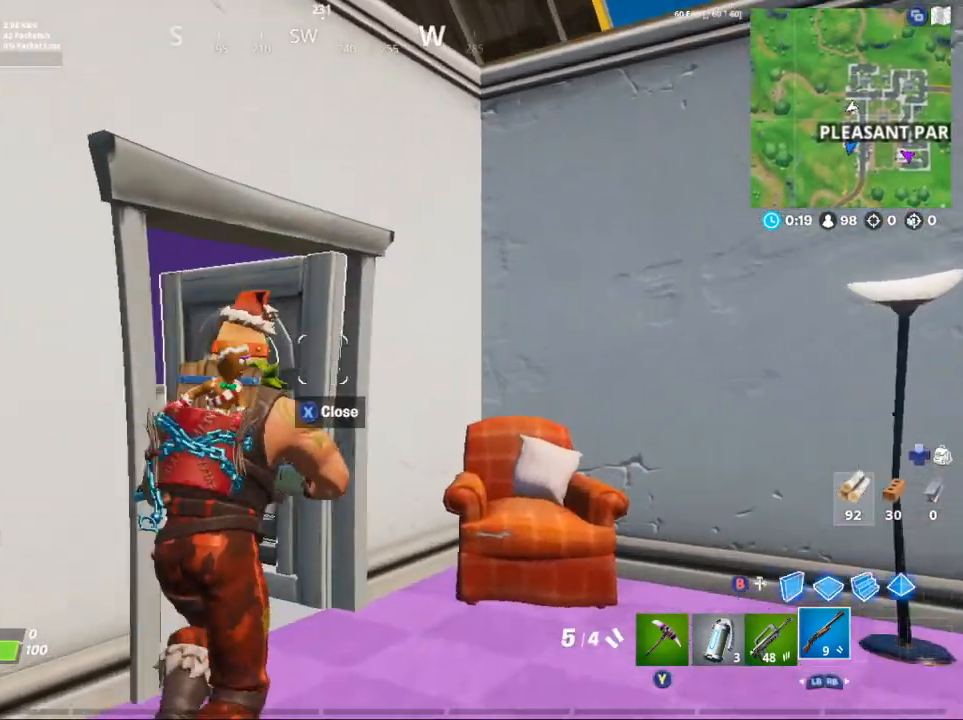
{"buttons": [], "left_stick": "up-left", "right_stick": "left", "events": [[300, "right_stick", "center"], [400, "left_stick", "up-left"], [467, "right_stick", "left"]]}
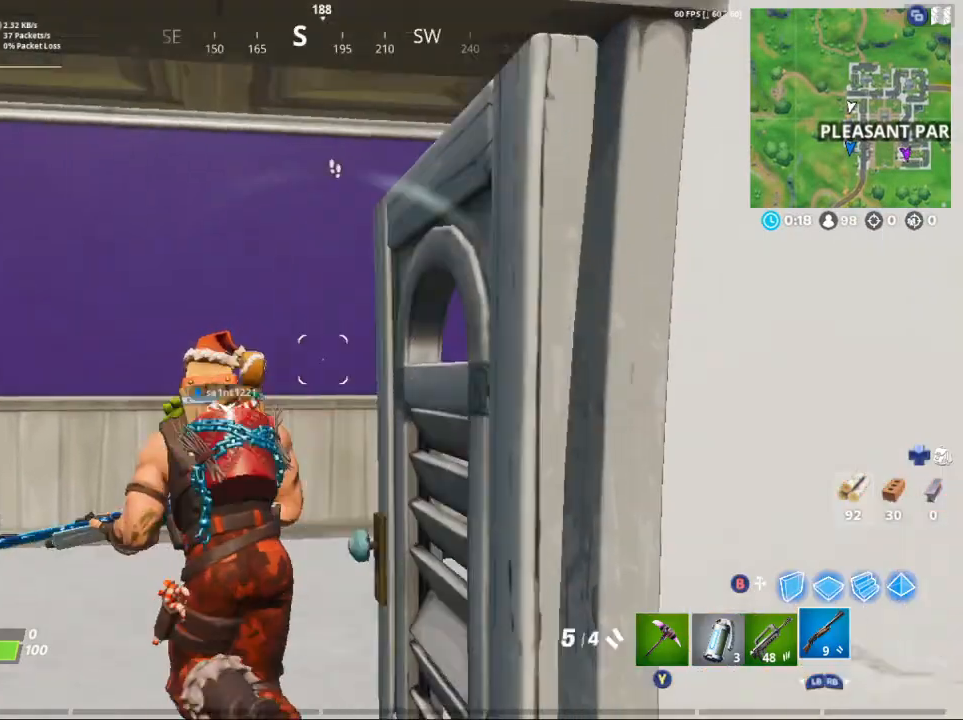
{"buttons": [], "left_stick": "up-right", "right_stick": "right", "events": [[133, "right_stick", "center"], [200, "left_stick", "up"], [233, "right_stick", "right"], [300, "left_stick", "up-right"]]}
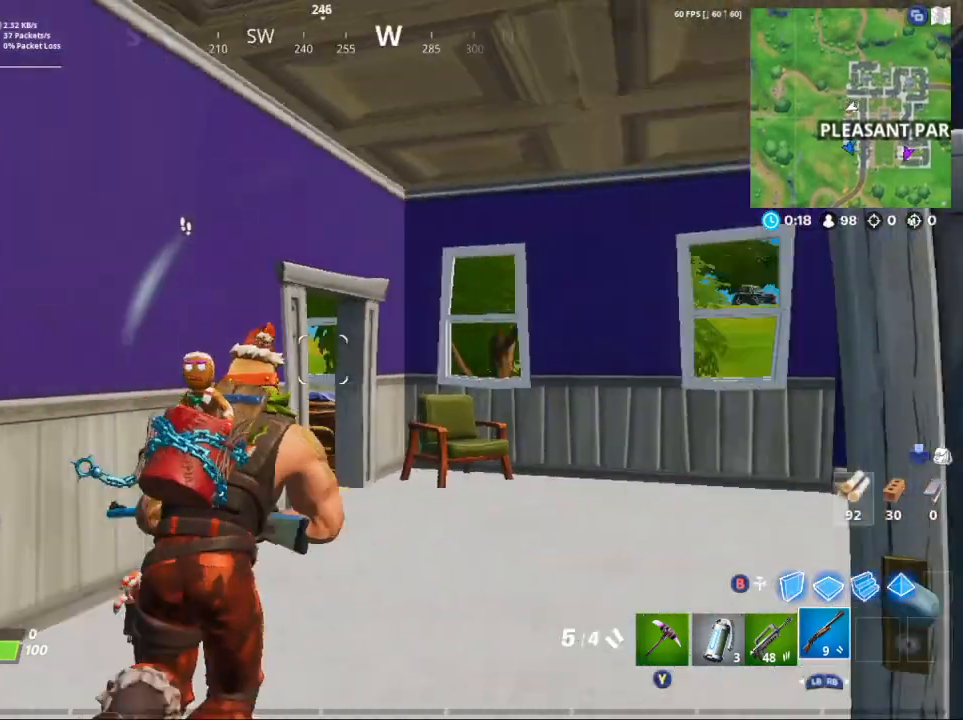
{"buttons": [], "left_stick": "up-right", "right_stick": "left", "events": [[67, "right_stick", "center"], [100, "left_stick", "up"], [400, "left_stick", "up-right"], [400, "right_stick", "left"]]}
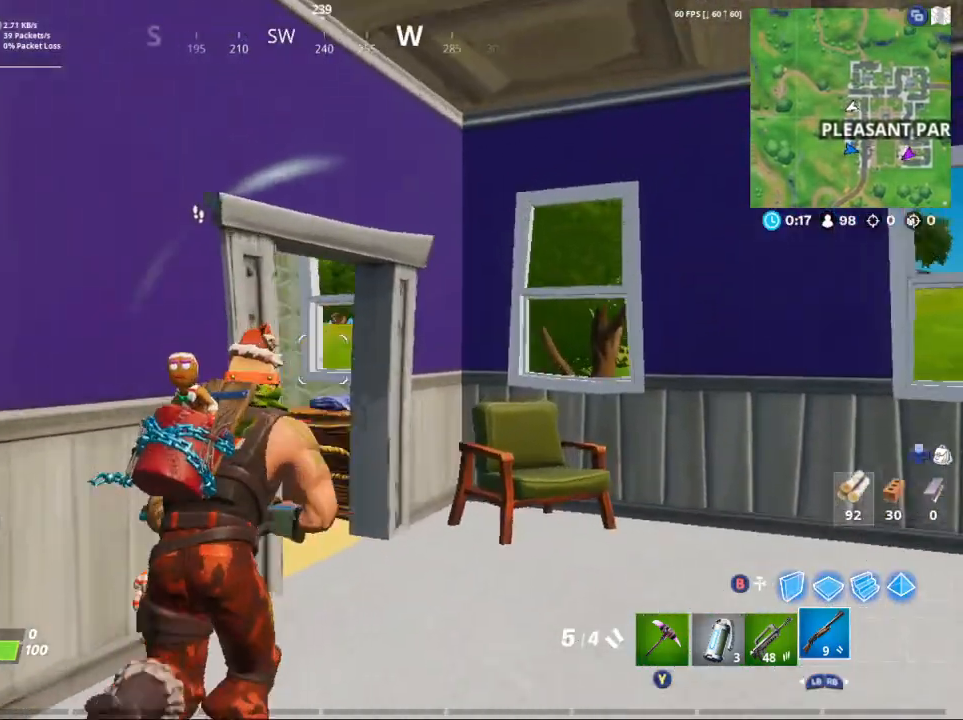
{"buttons": [], "left_stick": "down", "right_stick": "left", "events": [[300, "left_stick", "right"], [500, "left_stick", "down"]]}
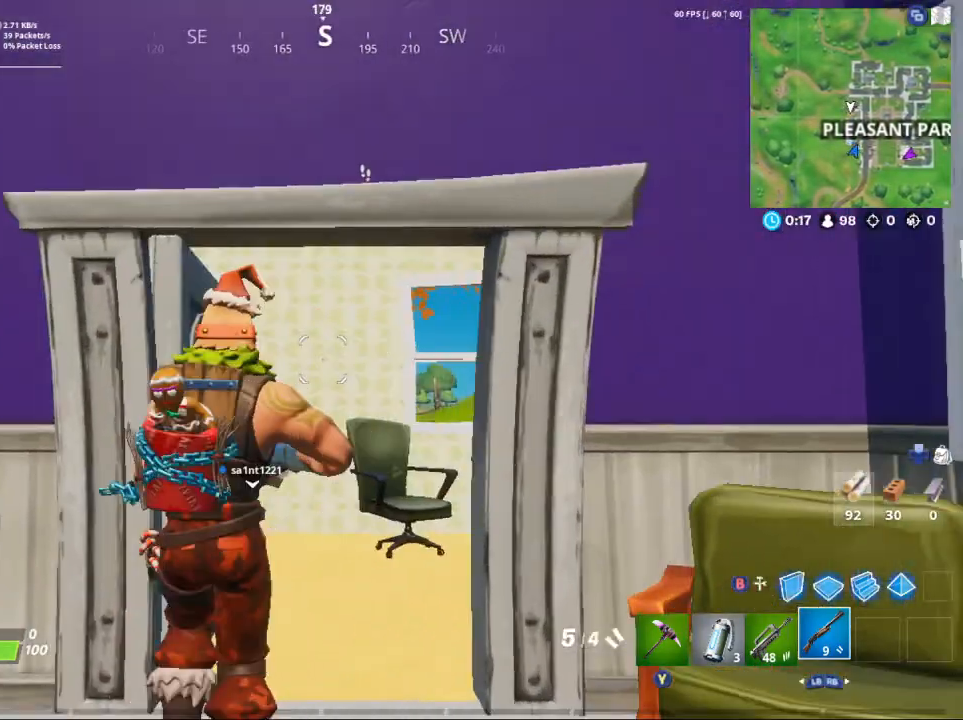
{"buttons": [], "left_stick": "up-left", "right_stick": "up", "events": [[33, "left_stick", "down-left"], [133, "left_stick", "left"], [133, "right_stick", "up-left"], [300, "left_stick", "up-left"], [367, "right_stick", "center"], [467, "right_stick", "up"]]}
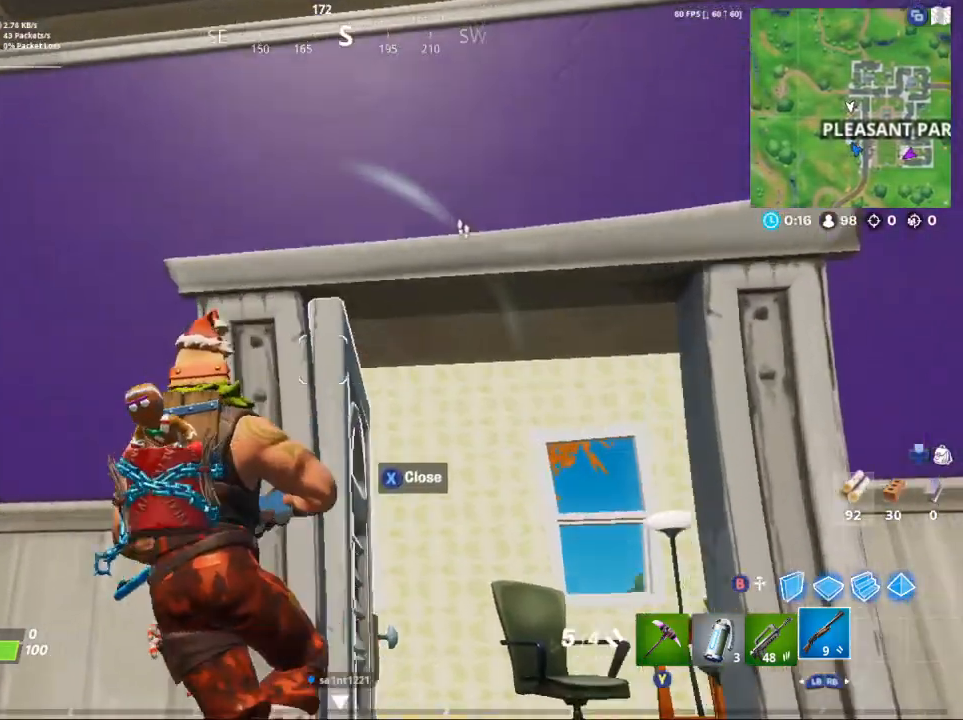
{"buttons": [], "left_stick": "center", "right_stick": "down-left", "events": [[100, "left_stick", "up-right"], [200, "left_stick", "right"], [333, "right_stick", "center"], [400, "left_stick", "center"], [433, "right_stick", "down-left"]]}
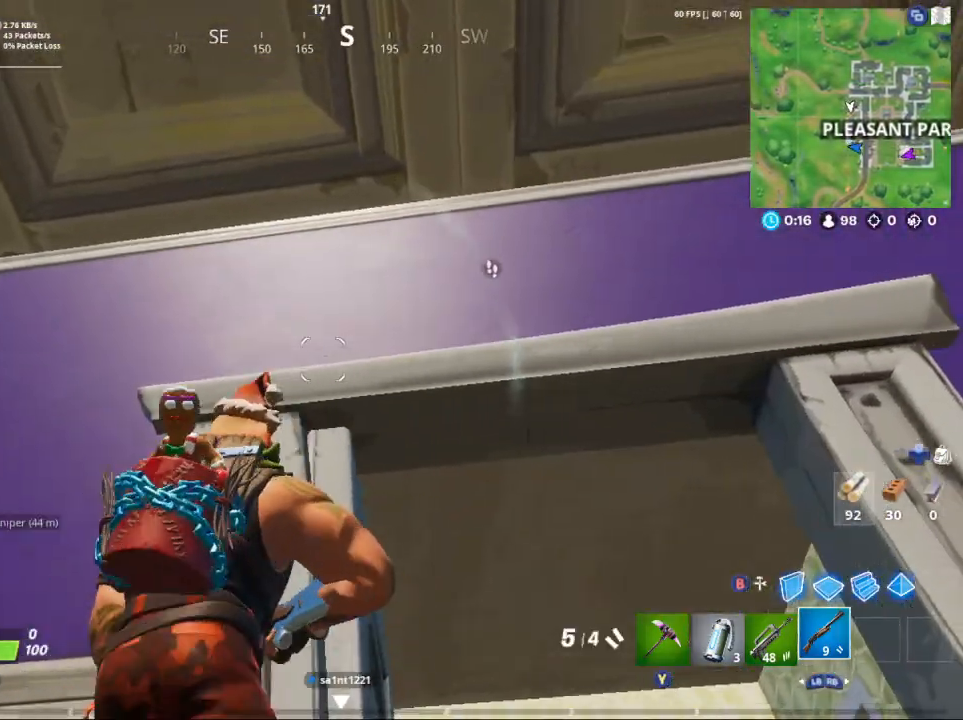
{"buttons": [], "left_stick": "down", "right_stick": "left", "events": [[133, "left_stick", "down-right"], [200, "left_stick", "down"], [400, "right_stick", "left"]]}
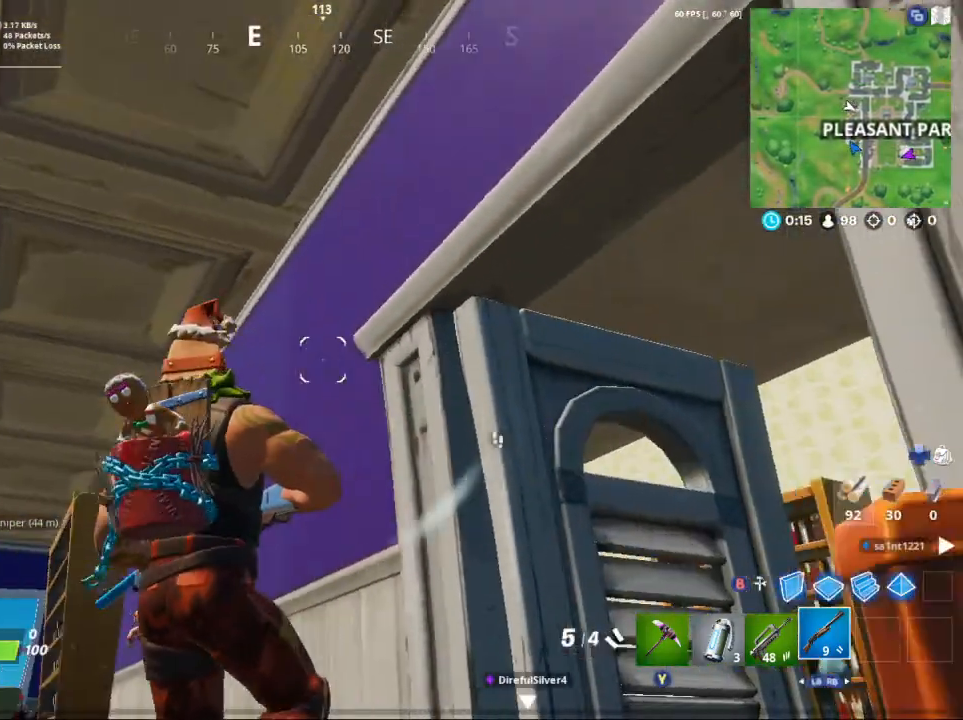
{"buttons": [], "left_stick": "left", "right_stick": "down-left", "events": [[100, "left_stick", "down-left"], [100, "right_stick", "down-left"], [367, "left_stick", "left"]]}
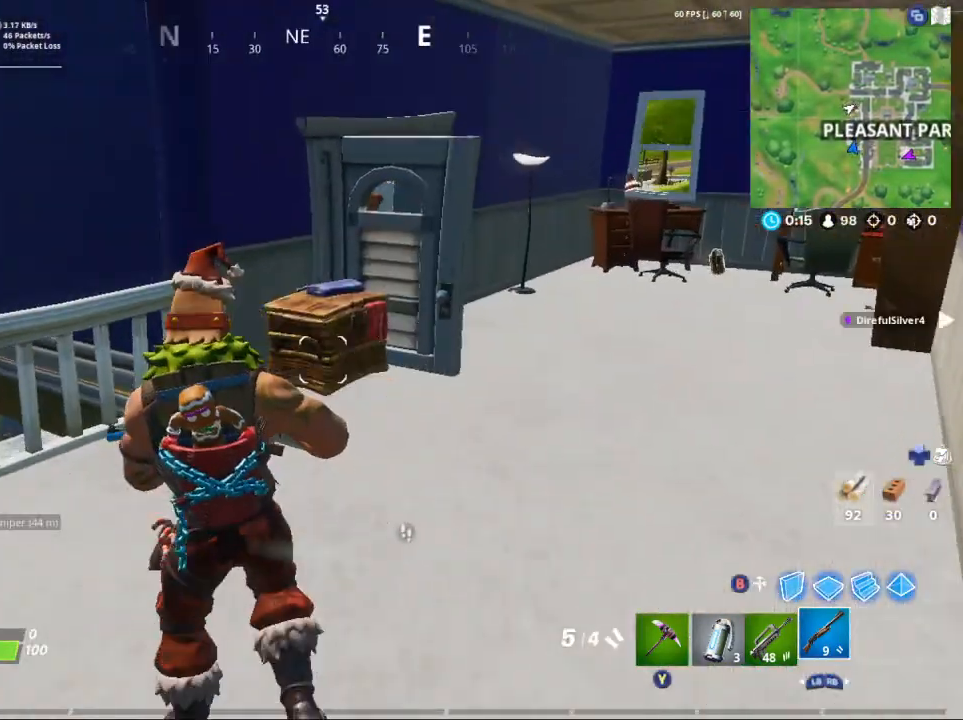
{"buttons": [], "left_stick": "left", "right_stick": "down", "events": [[33, "right_stick", "left"], [233, "left_stick", "down-left"], [267, "right_stick", "down-left"], [367, "right_stick", "down"], [500, "left_stick", "left"]]}